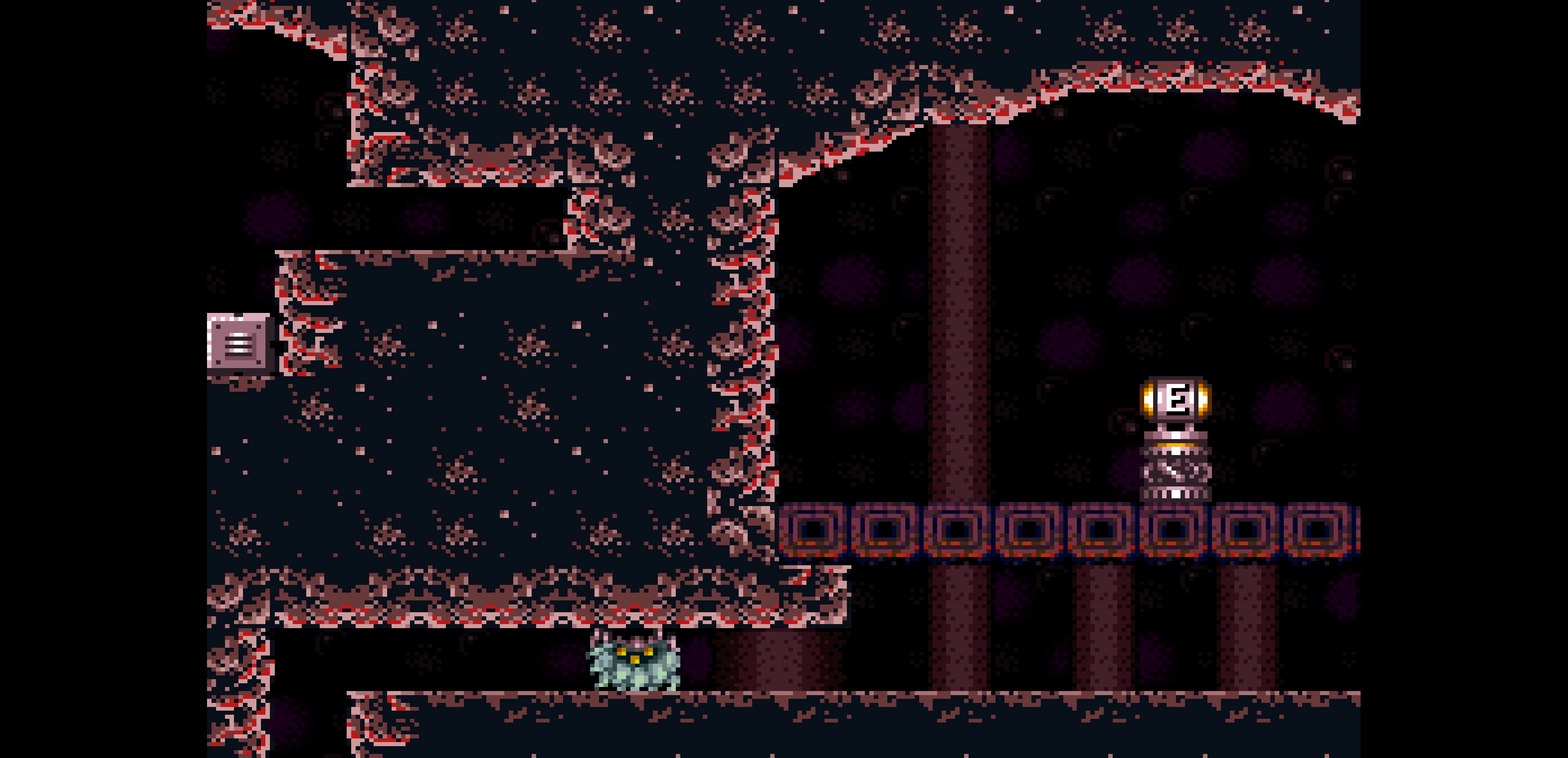
Gameplay with a controller (Nintendo layout); each line is a JSON object with the inputs held at the frame after it. "events" lists button and stick changes between this image and that frame as [ms after this image, input, new state], when the widget could be followed in between. Not read: L3 R3.
{"buttons": ["DPAD_RIGHT"], "events": [[17, "DPAD_DOWN", "up"], [67, "B", "up"]]}
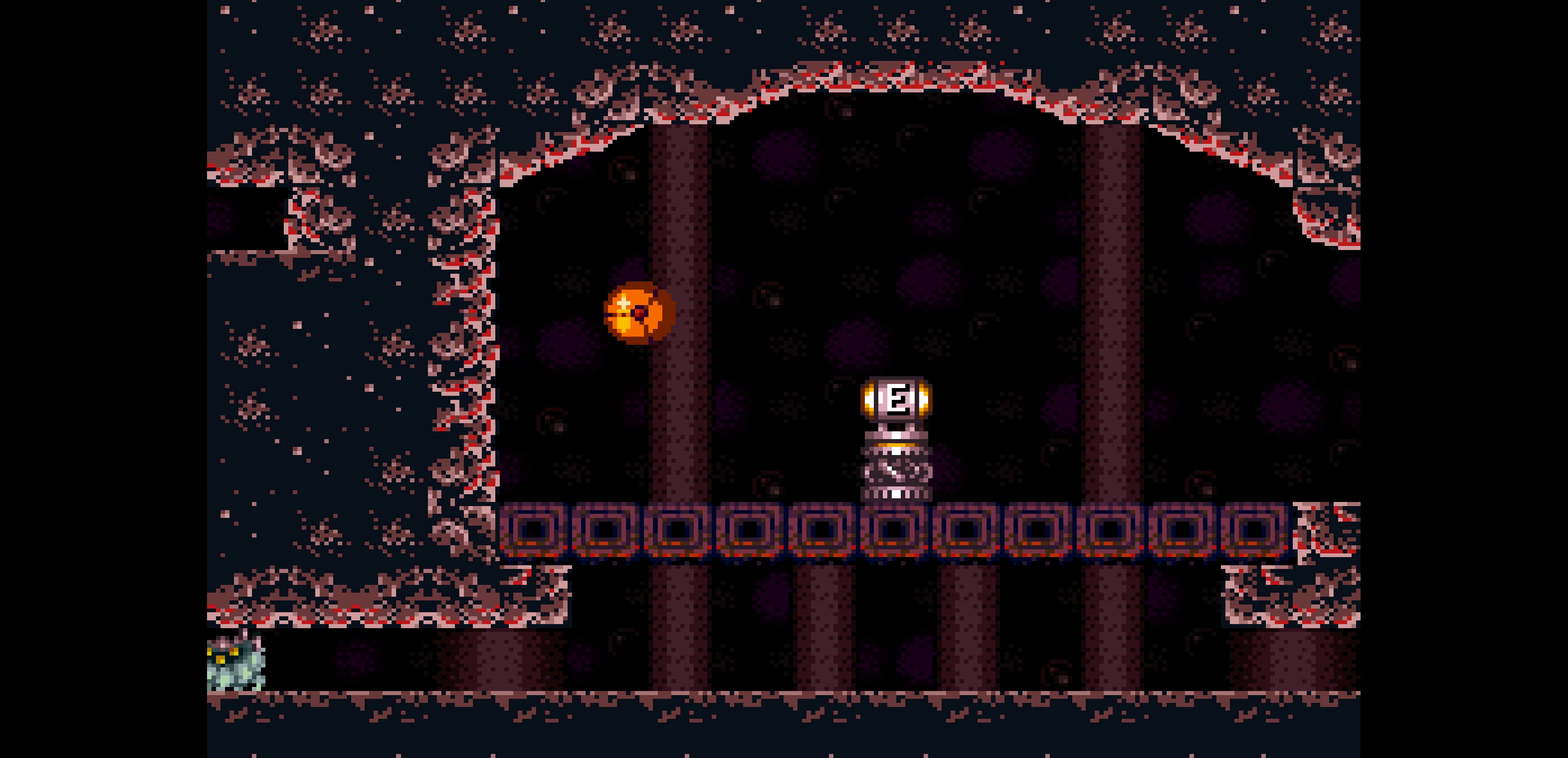
{"buttons": ["DPAD_RIGHT"], "events": [[33, "A", "down"], [50, "A", "up"], [367, "A", "down"], [383, "A", "up"], [417, "A", "down"], [433, "A", "up"]]}
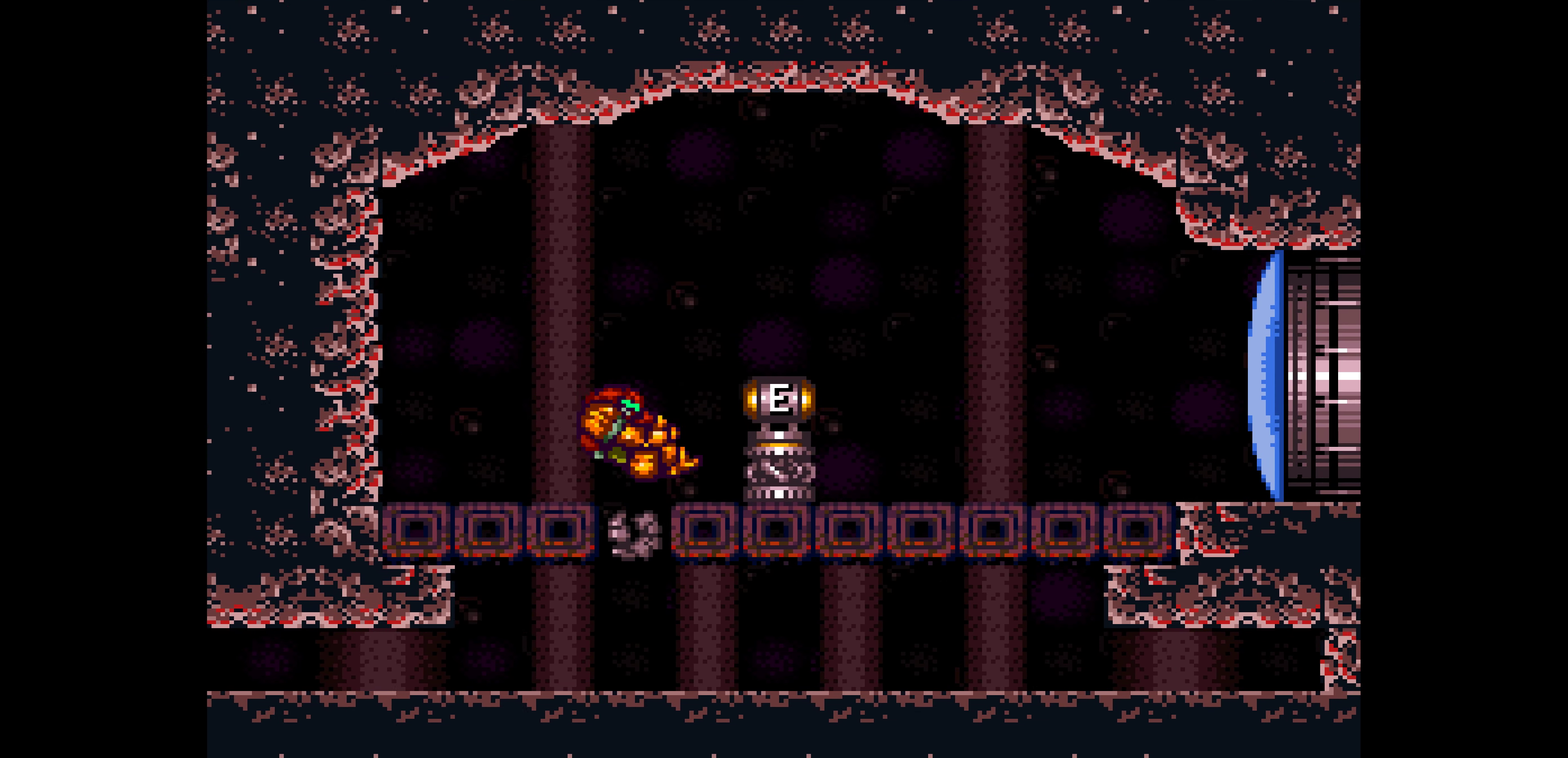
{"buttons": ["DPAD_RIGHT"], "events": [[150, "A", "down"], [250, "A", "up"]]}
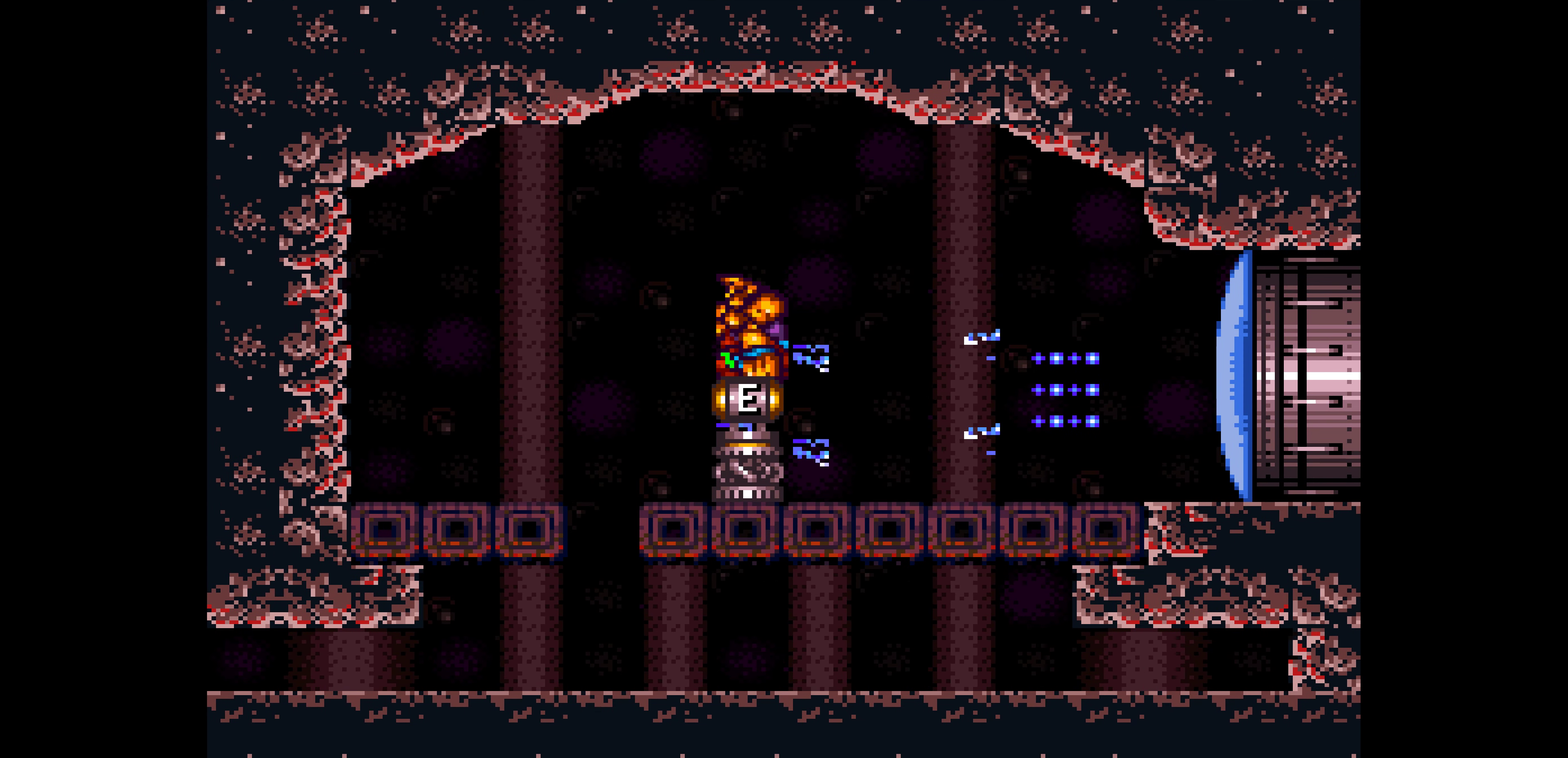
{"buttons": ["DPAD_RIGHT"]}
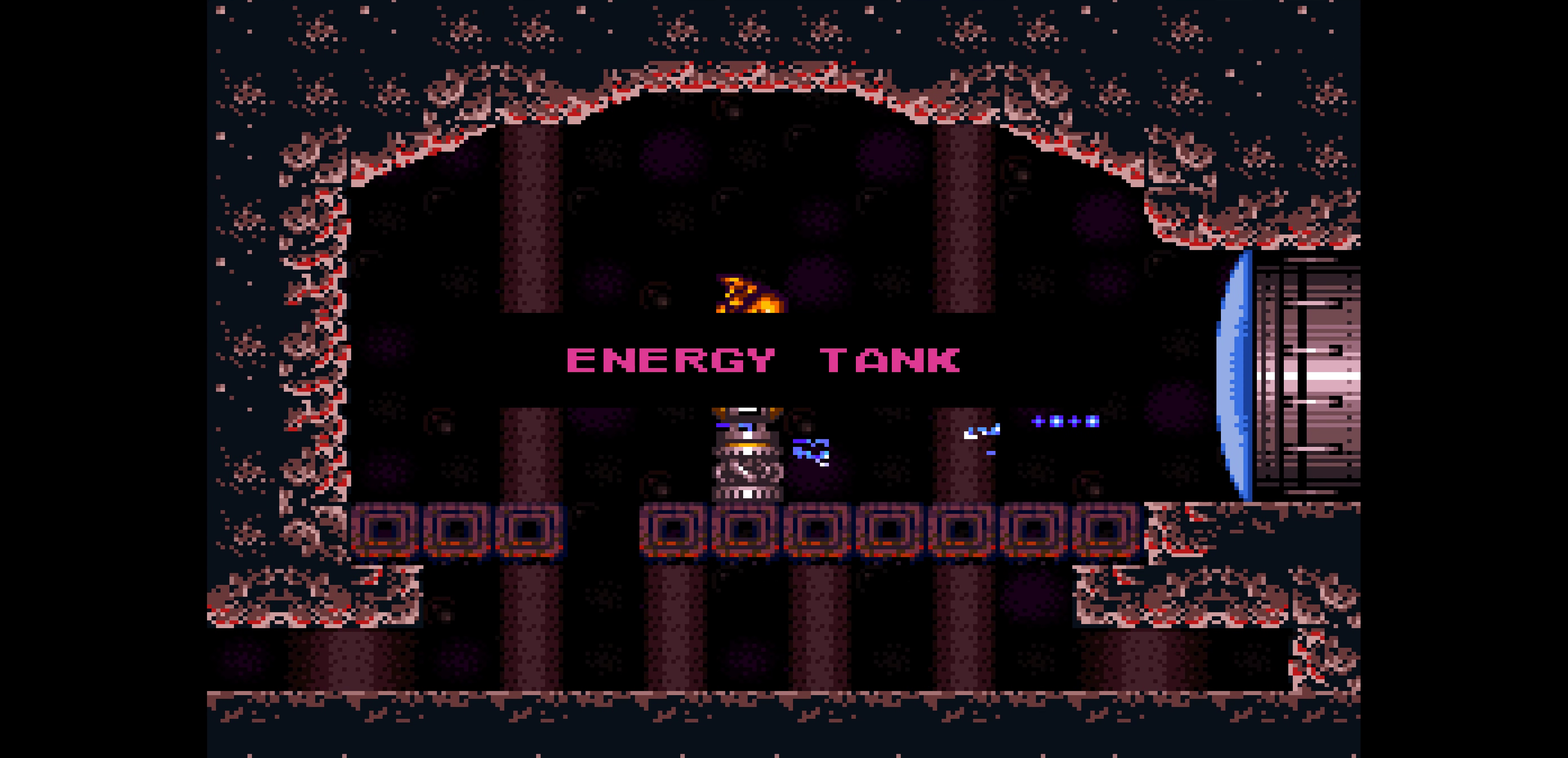
{"buttons": ["DPAD_RIGHT"]}
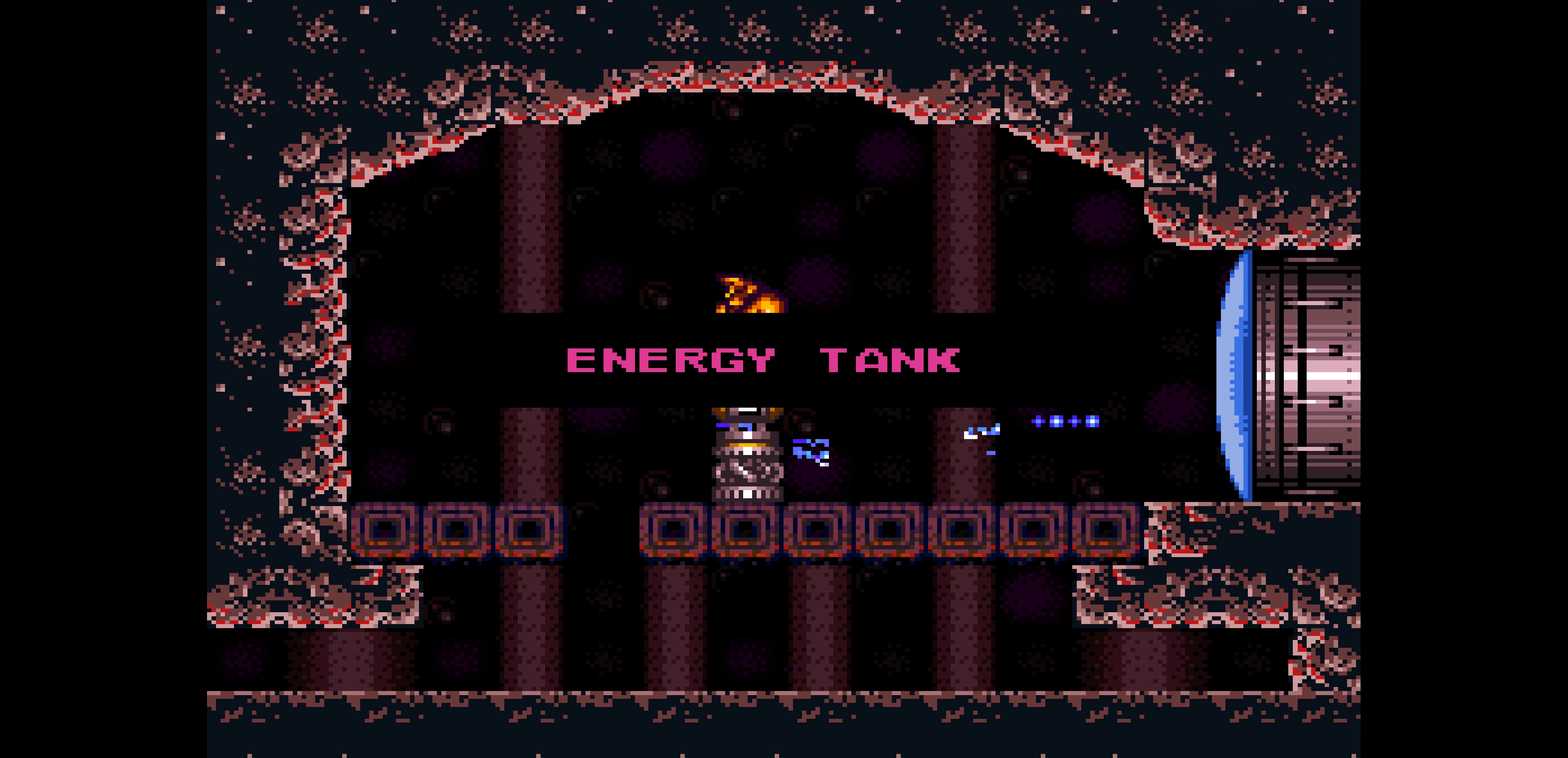
{"buttons": [], "events": [[417, "DPAD_RIGHT", "up"]]}
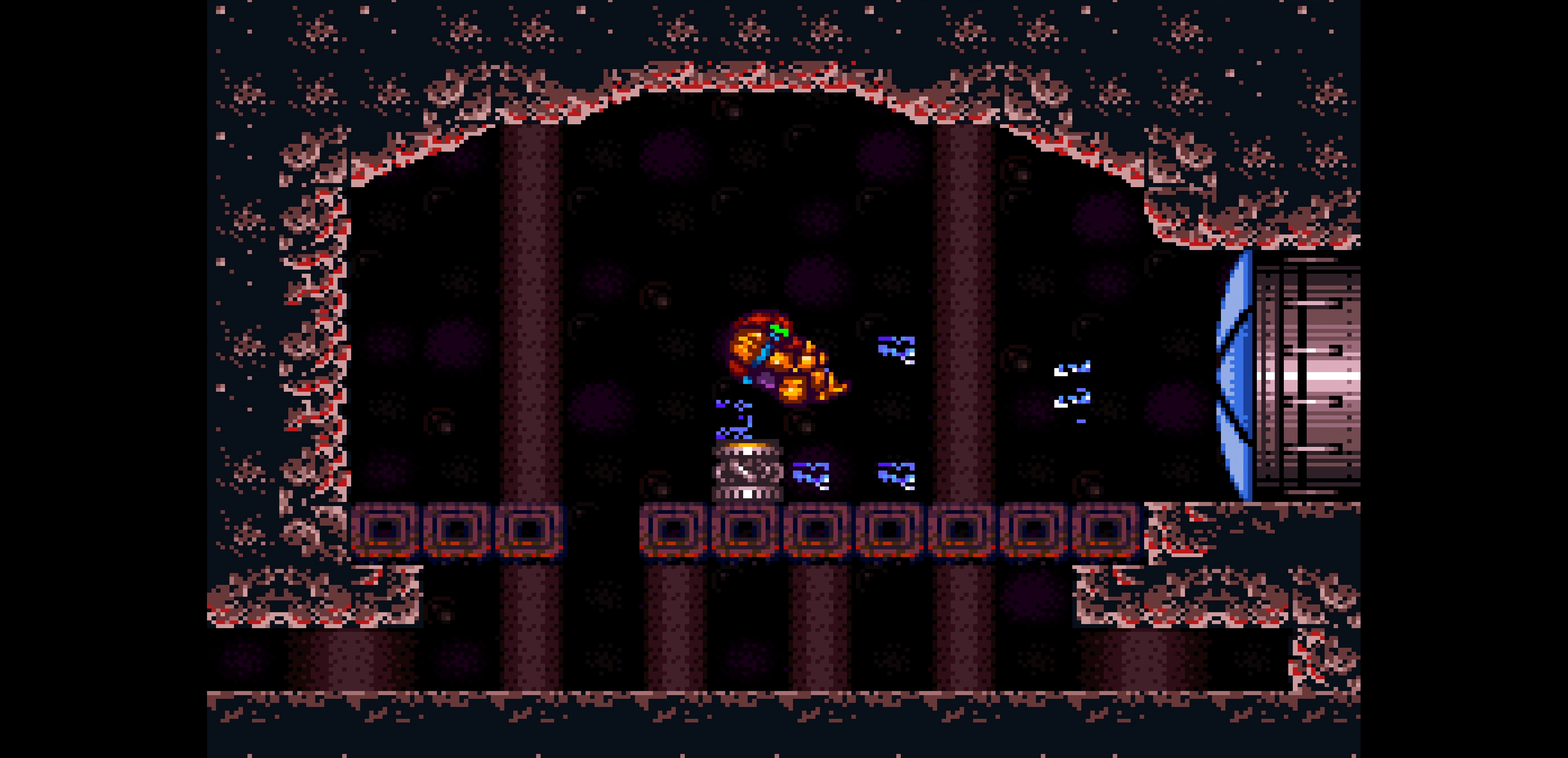
{"buttons": ["B", "L1", "DPAD_RIGHT"], "events": [[50, "R1", "down"], [67, "R1", "up"], [200, "DPAD_RIGHT", "down"], [217, "L1", "down"], [250, "B", "down"], [267, "DPAD_RIGHT", "up"], [267, "L1", "up"], [283, "B", "up"], [283, "DPAD_RIGHT", "down"], [283, "L1", "down"], [333, "B", "down"], [350, "DPAD_RIGHT", "up"], [350, "L1", "up"], [367, "B", "up"], [367, "DPAD_RIGHT", "down"], [367, "L1", "down"], [417, "B", "down"], [433, "DPAD_RIGHT", "up"], [433, "L1", "up"], [450, "B", "up"], [450, "DPAD_RIGHT", "down"], [450, "L1", "down"], [500, "B", "down"]]}
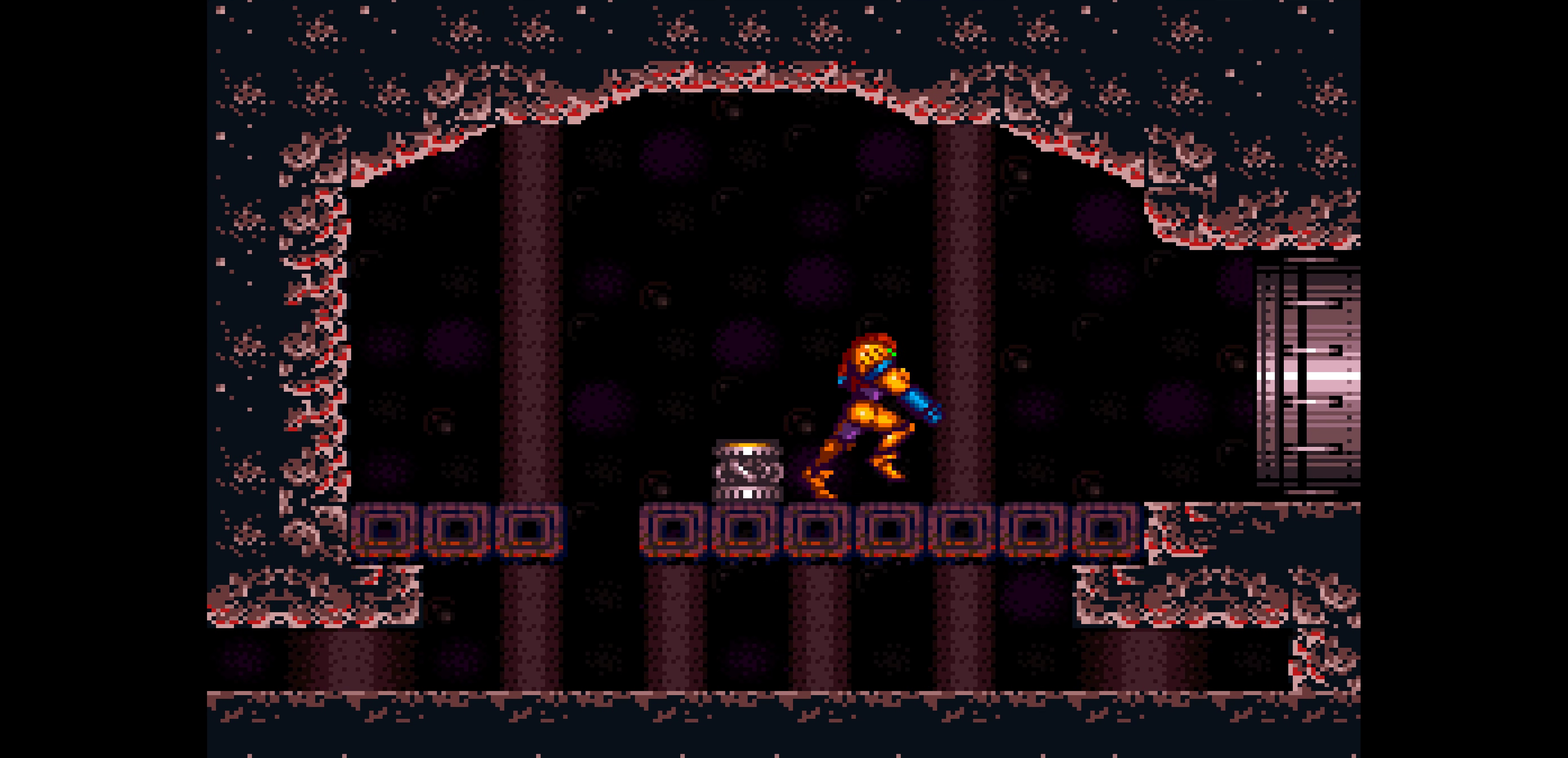
{"buttons": ["B", "L1", "DPAD_RIGHT"], "events": [[17, "DPAD_RIGHT", "up"], [17, "L1", "up"], [33, "B", "up"], [33, "DPAD_RIGHT", "down"], [33, "L1", "down"], [83, "B", "down"], [100, "DPAD_RIGHT", "up"], [100, "L1", "up"], [117, "B", "up"], [117, "DPAD_RIGHT", "down"], [117, "L1", "down"], [167, "B", "down"], [183, "DPAD_RIGHT", "up"], [183, "L1", "up"], [200, "B", "up"], [200, "DPAD_RIGHT", "down"], [200, "L1", "down"], [250, "B", "down"], [267, "DPAD_RIGHT", "up"], [267, "L1", "up"], [283, "B", "up"], [283, "DPAD_RIGHT", "down"], [283, "L1", "down"], [333, "B", "down"], [350, "DPAD_RIGHT", "up"], [350, "L1", "up"], [367, "B", "up"], [367, "DPAD_RIGHT", "down"], [367, "L1", "down"], [417, "B", "down"], [433, "B", "up"], [500, "B", "down"]]}
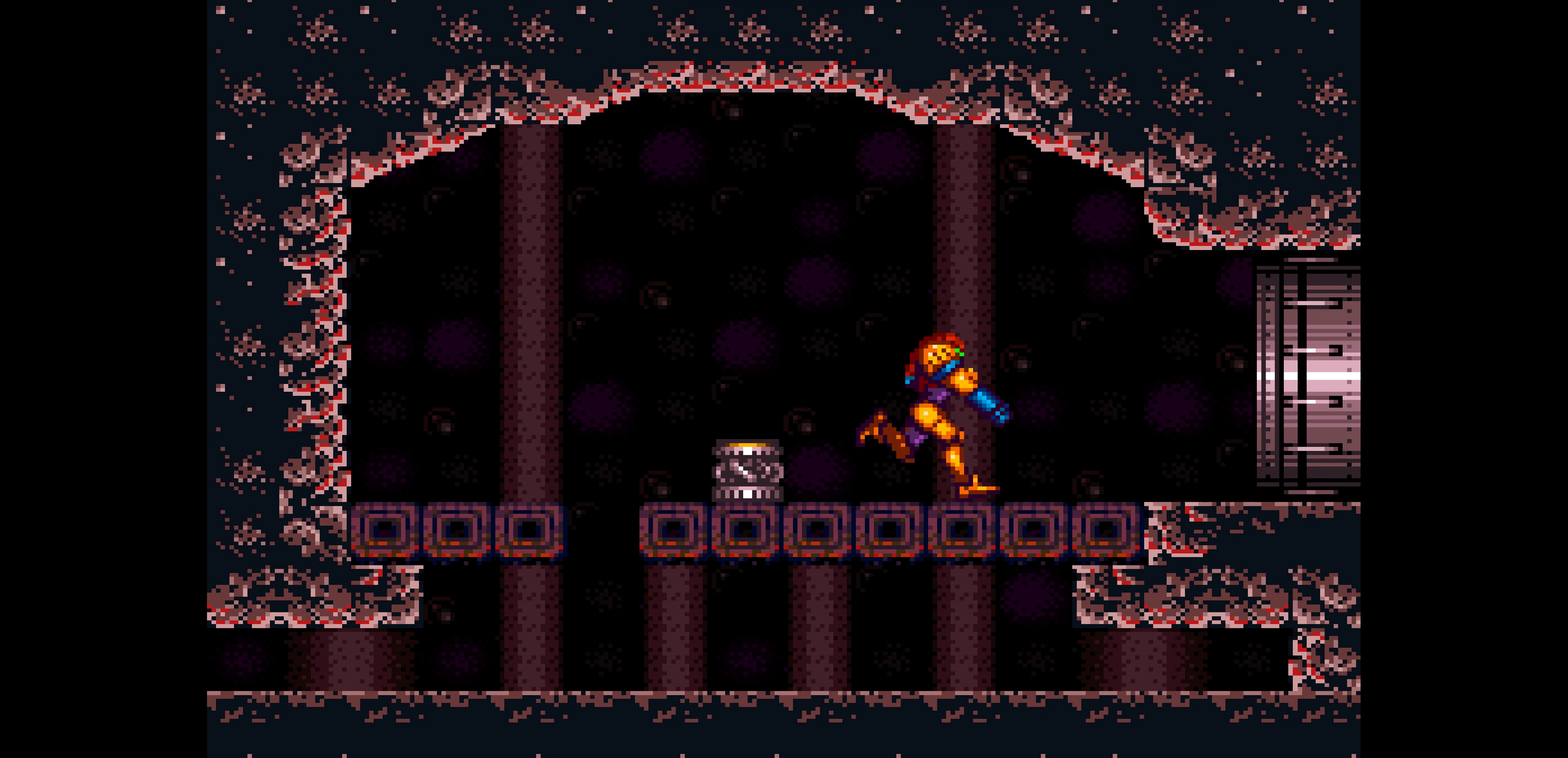
{"buttons": ["B", "L1", "DPAD_RIGHT"], "events": [[17, "L1", "up"], [33, "L1", "down"], [100, "L1", "up"], [117, "L1", "down"], [184, "L1", "up"], [200, "L1", "down"], [267, "L1", "up"], [284, "L1", "down"], [350, "L1", "up"], [367, "L1", "down"]]}
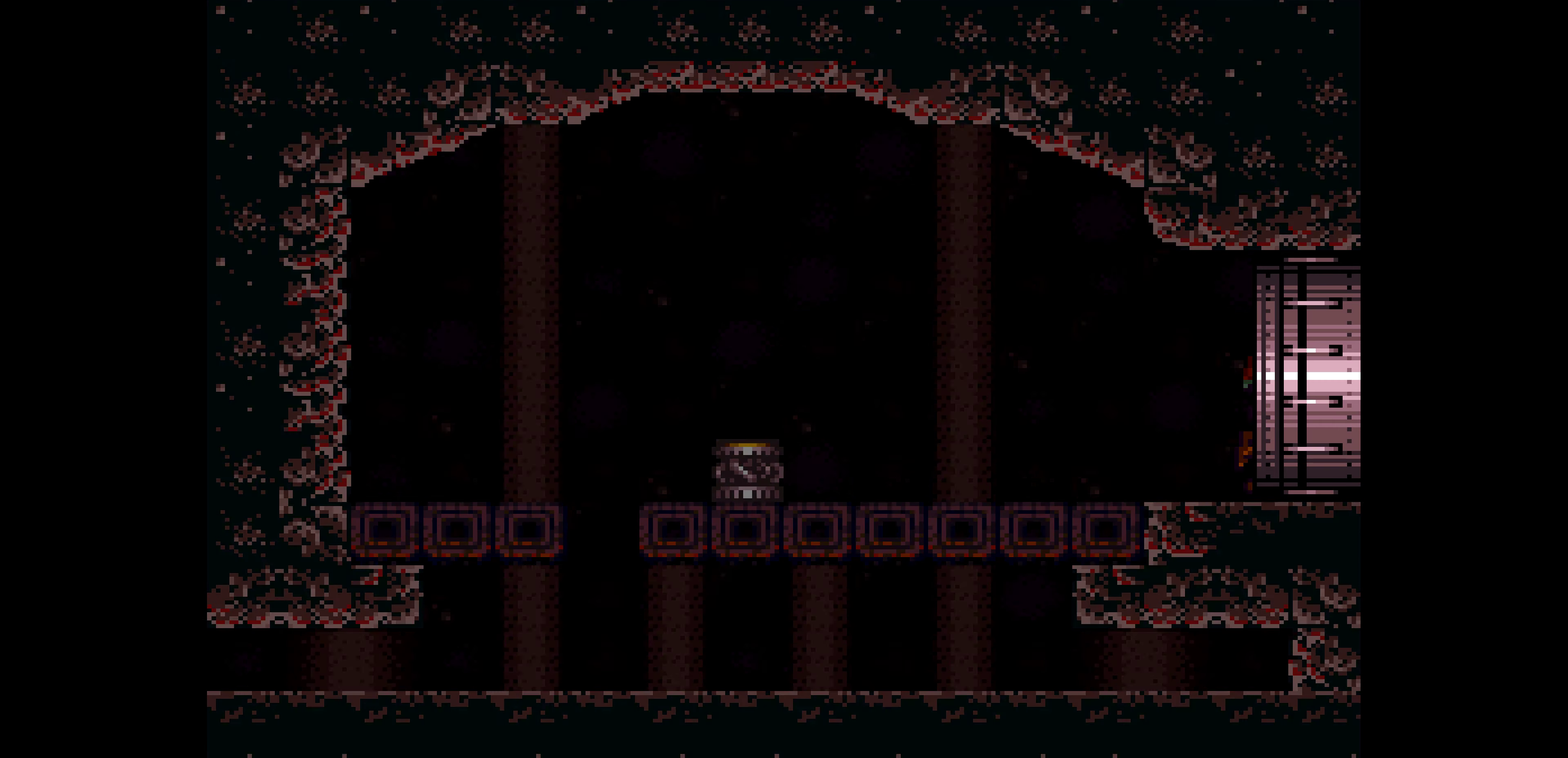
{"buttons": ["B", "L1", "DPAD_RIGHT"]}
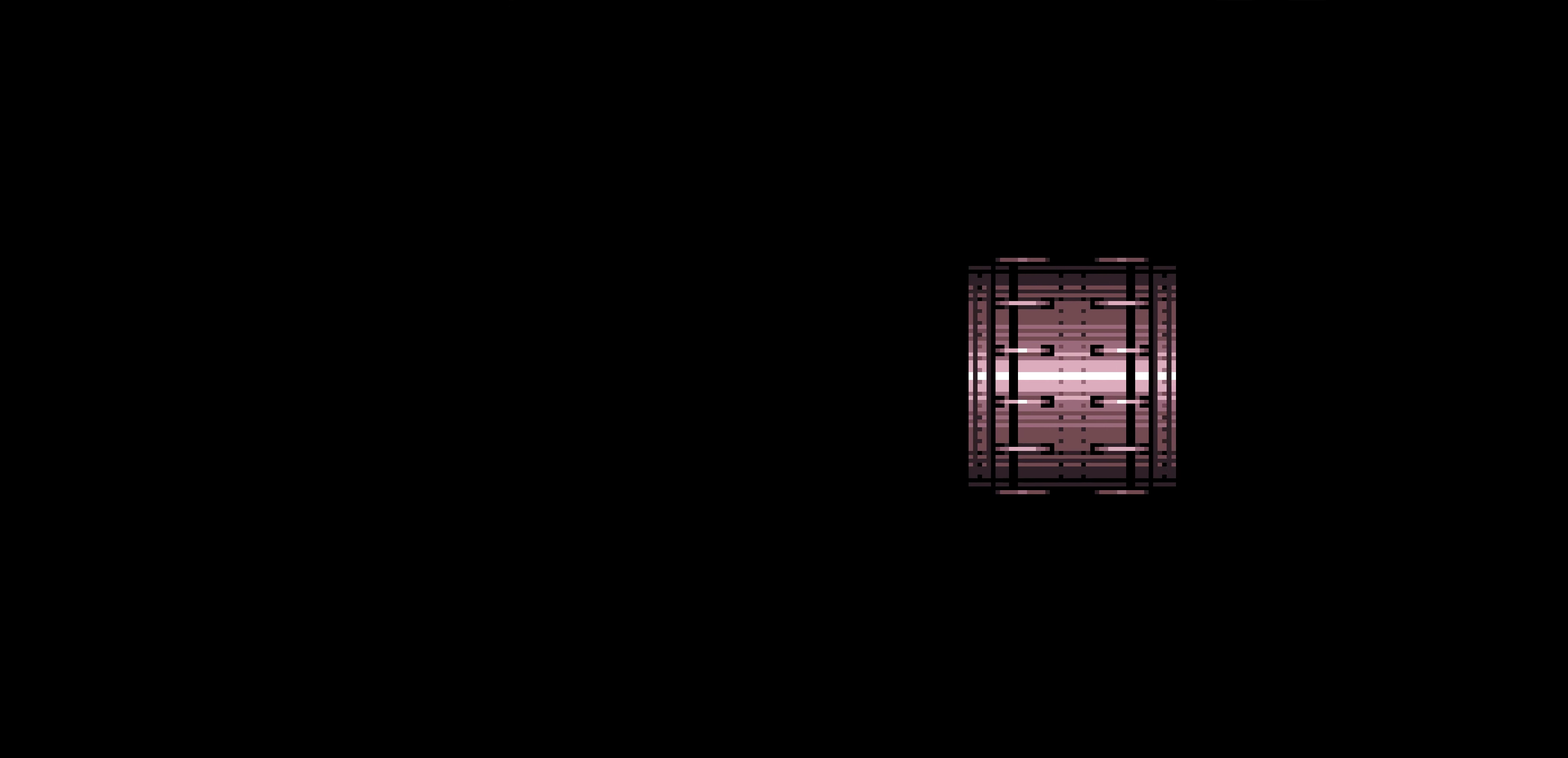
{"buttons": ["B", "L1", "DPAD_RIGHT"]}
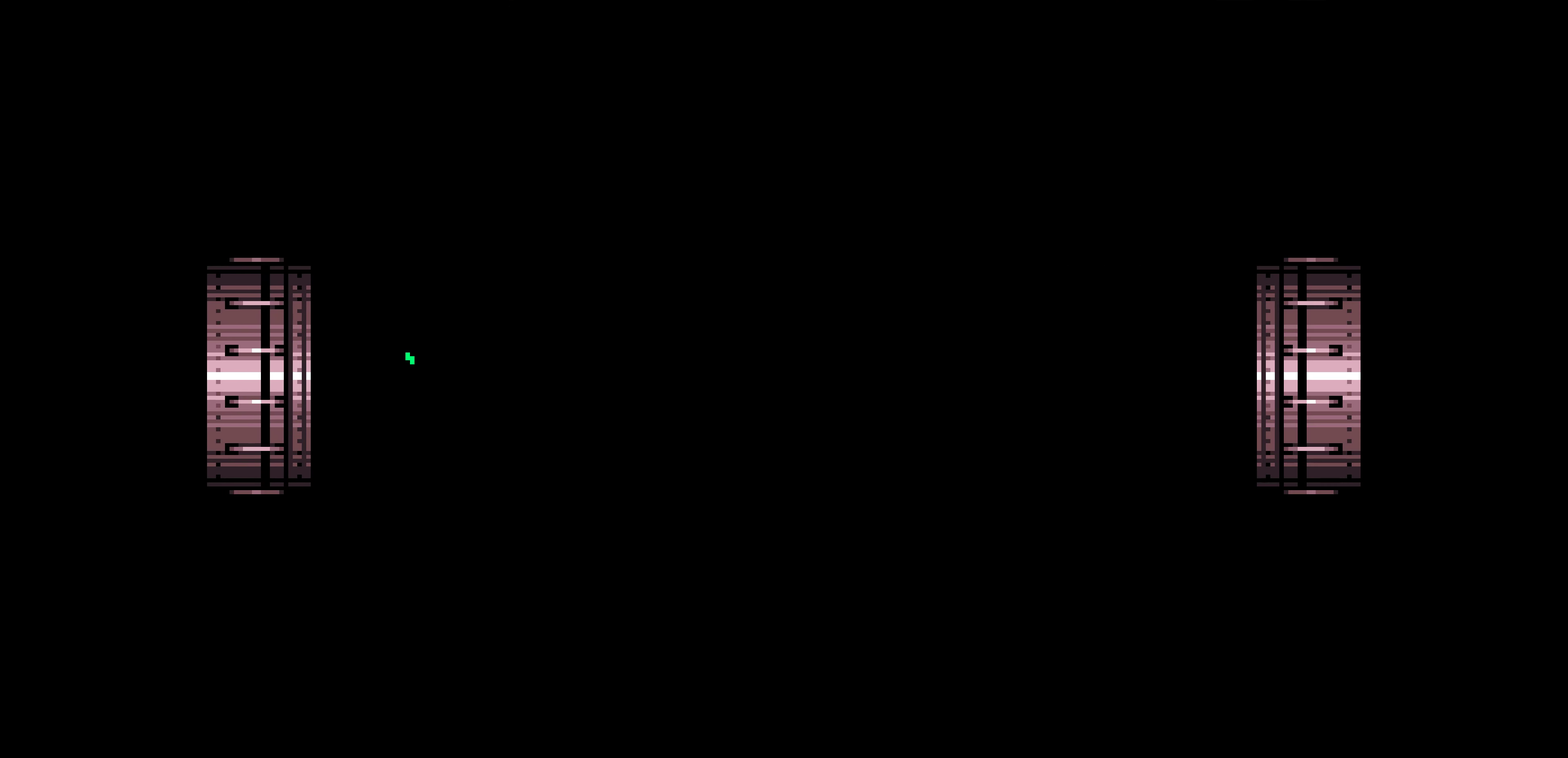
{"buttons": [], "events": [[250, "L1", "up"], [334, "B", "up"], [334, "DPAD_DOWN", "down"], [334, "DPAD_RIGHT", "up"], [350, "DPAD_DOWN", "up"], [434, "A", "down"], [500, "A", "up"]]}
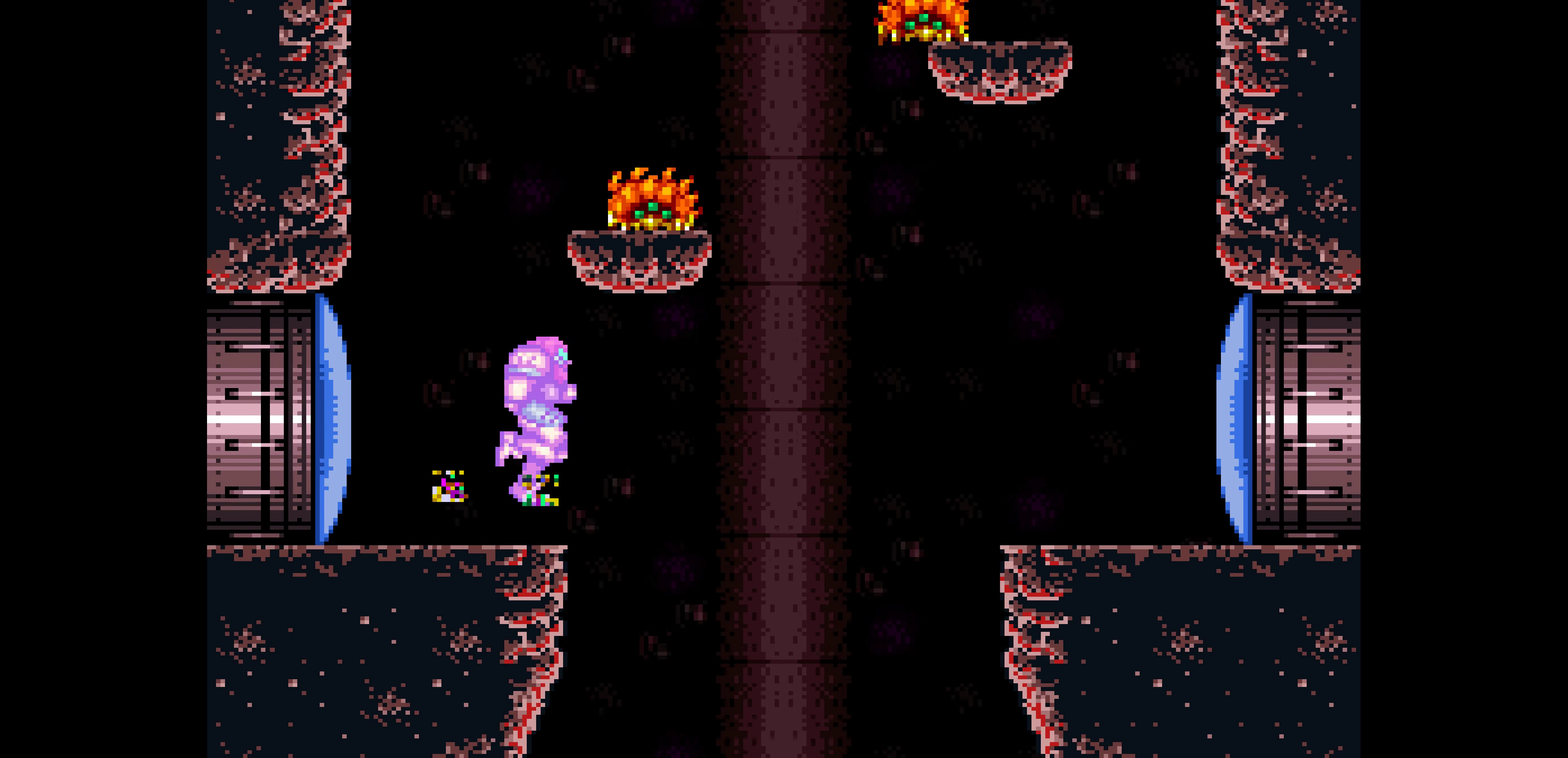
{"buttons": ["B", "DPAD_RIGHT"], "events": [[17, "A", "down"], [17, "DPAD_UP", "down"], [34, "DPAD_UP", "up"], [150, "A", "up"], [150, "B", "down"], [150, "DPAD_RIGHT", "down"], [250, "DPAD_RIGHT", "up"], [400, "DPAD_RIGHT", "down"]]}
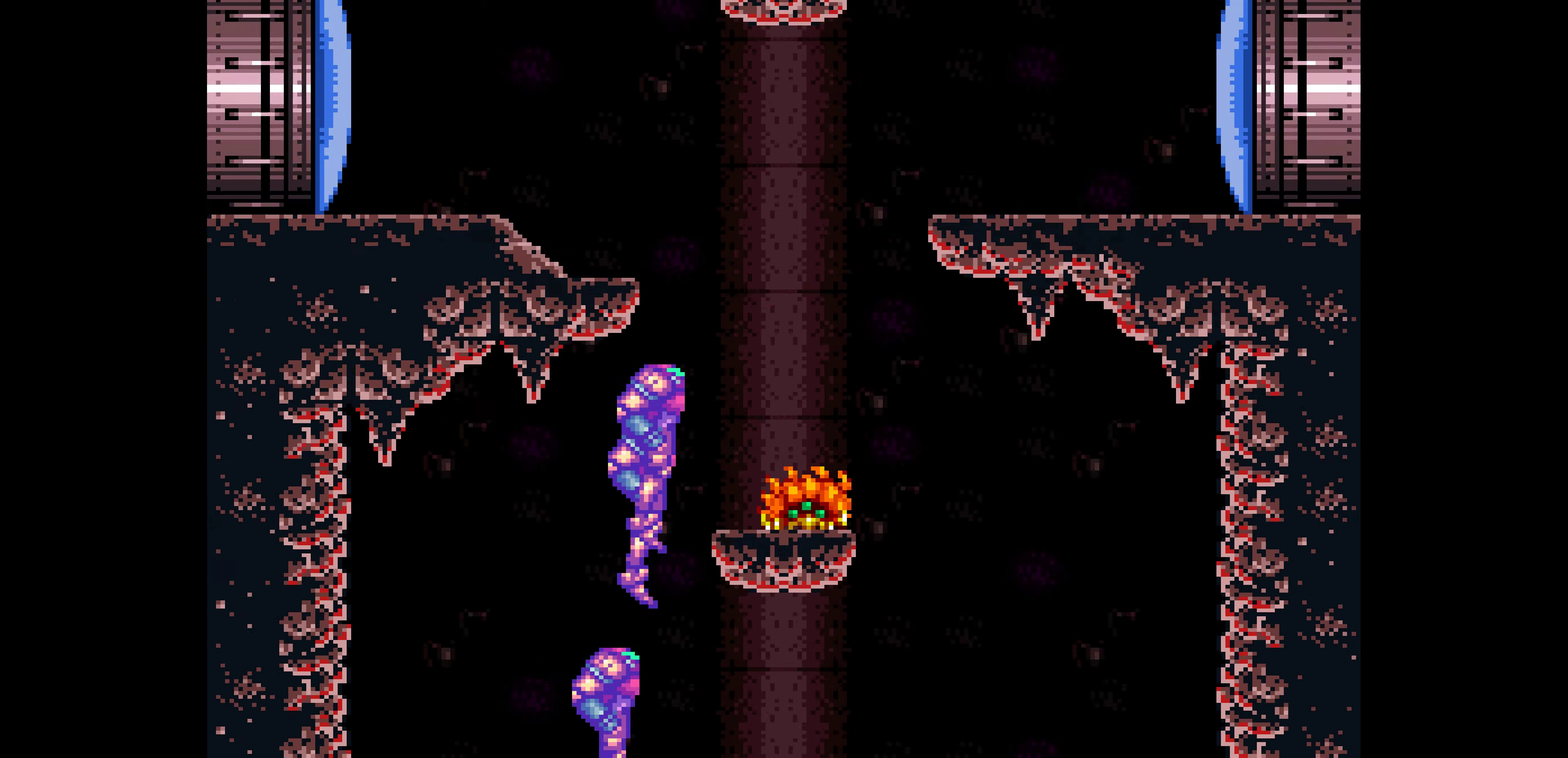
{"buttons": ["B", "DPAD_RIGHT"], "events": [[34, "DPAD_LEFT", "down"], [34, "DPAD_RIGHT", "up"], [167, "DPAD_LEFT", "up"], [200, "B", "up"], [350, "A", "down"], [384, "A", "up"], [384, "B", "down"], [384, "DPAD_RIGHT", "down"]]}
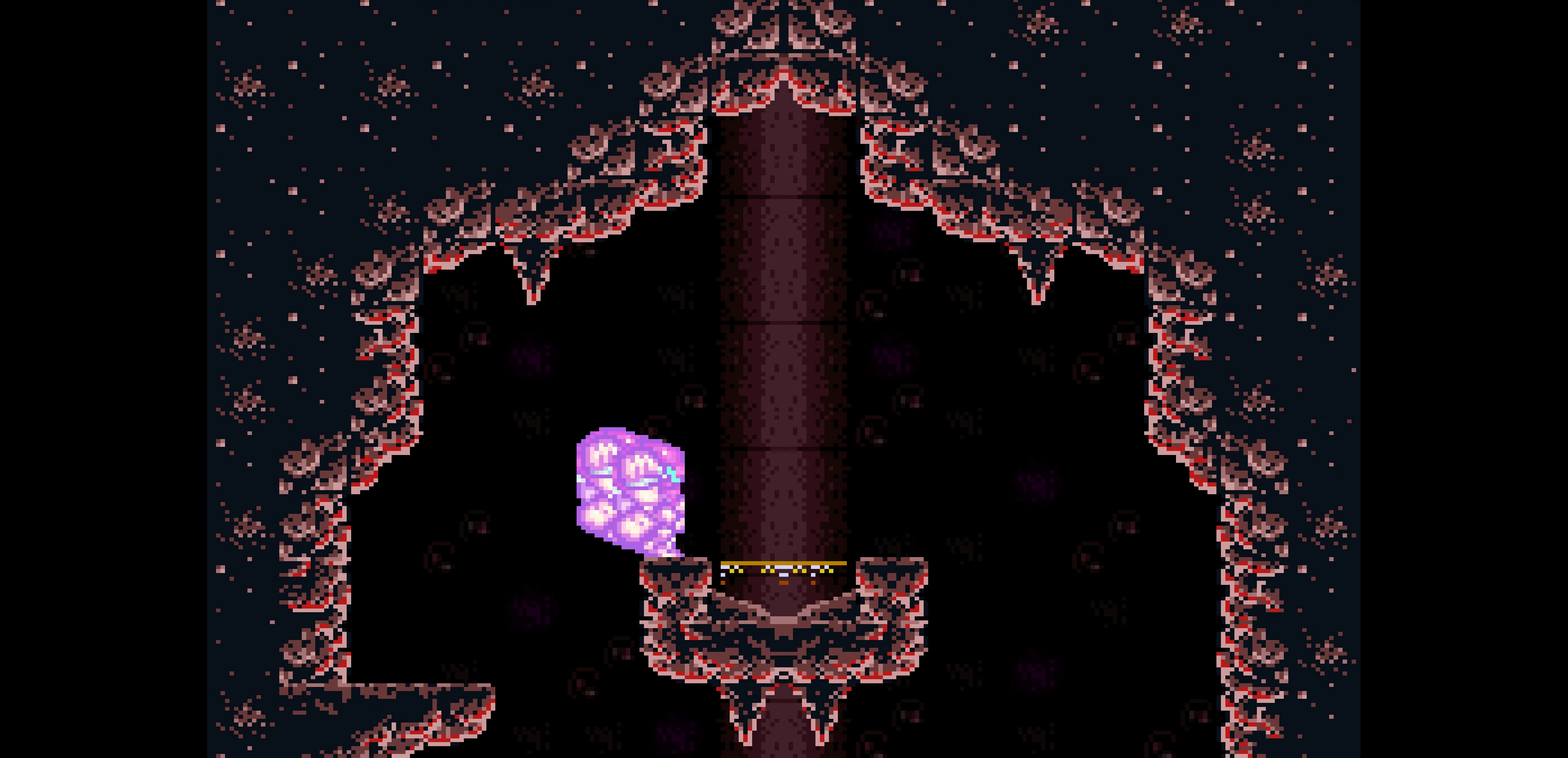
{"buttons": [], "events": [[100, "L1", "down"], [117, "L1", "up"], [134, "L1", "down"], [150, "L1", "up"], [167, "L1", "down"], [184, "L1", "up"], [200, "L1", "down"], [217, "B", "up"], [217, "DPAD_RIGHT", "up"], [250, "DPAD_UP", "down"], [250, "L1", "up"], [267, "DPAD_UP", "up"], [300, "DPAD_UP", "down"], [317, "DPAD_UP", "up"], [384, "DPAD_UP", "down"], [400, "DPAD_UP", "up"]]}